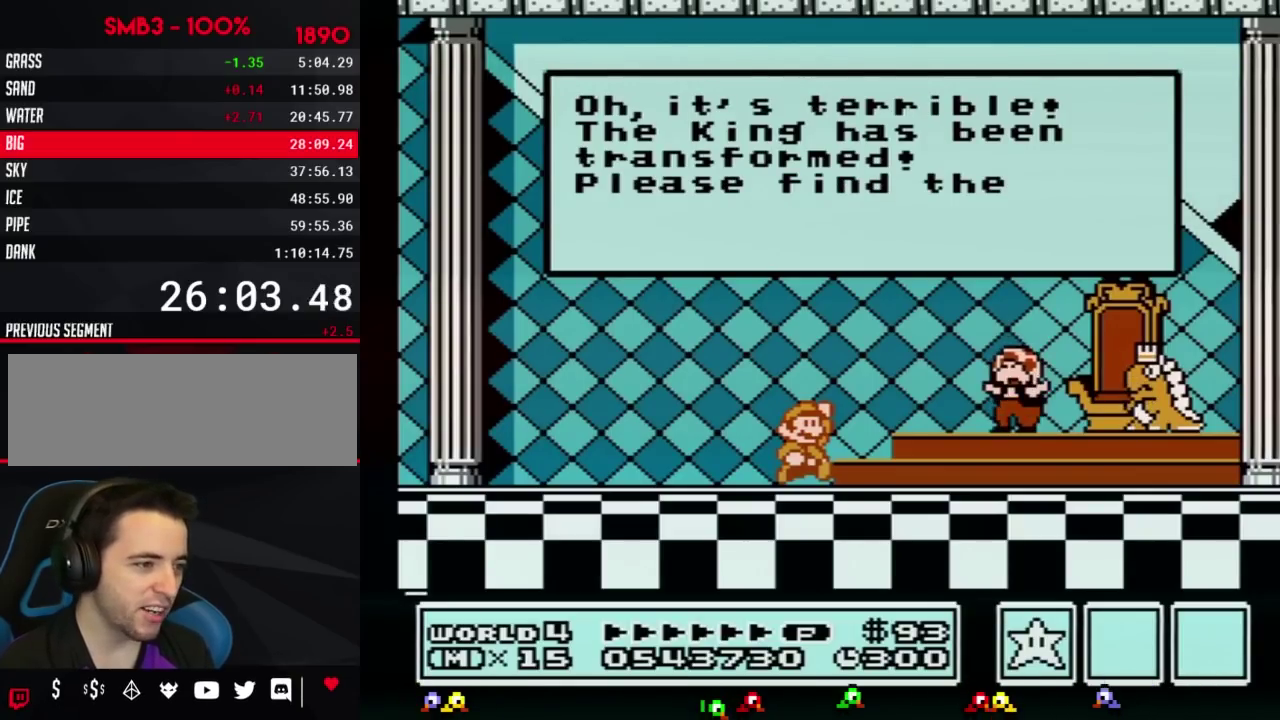
Gameplay with a controller (Nintendo layout); each line is a JSON object with the inputs held at the frame after it. "events" lists button and stick changes between this image and that frame as [ms after this image, input, new state], when the widget could be followed in between. Not read: L3 R3.
{"buttons": [], "events": [[50, "A", "down"], [84, "A", "up"], [117, "A", "down"], [150, "A", "up"], [250, "A", "down"], [267, "A", "up"], [334, "A", "down"], [367, "A", "up"], [400, "A", "down"], [434, "A", "up"], [467, "A", "down"], [501, "A", "up"]]}
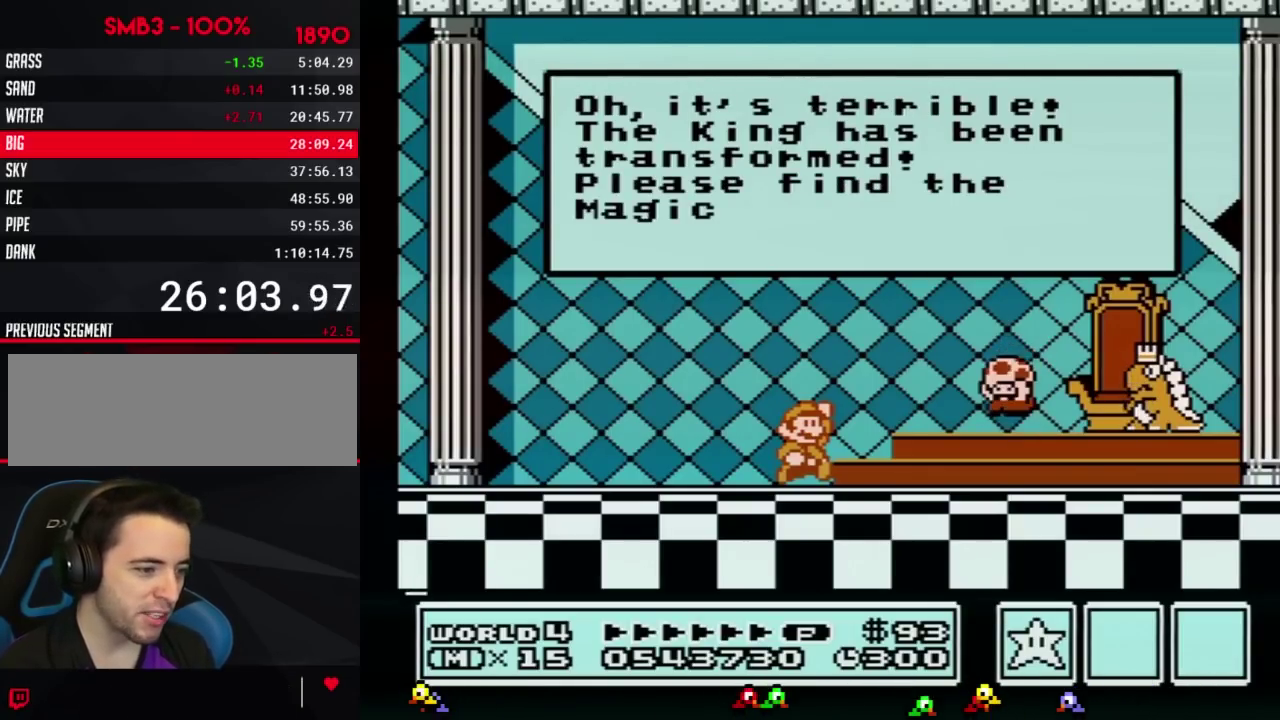
{"buttons": ["A"], "events": [[16, "A", "down"], [50, "A", "up"], [83, "A", "down"], [116, "A", "up"], [250, "A", "down"], [267, "A", "up"], [300, "A", "down"], [333, "A", "up"], [367, "A", "down"], [467, "A", "up"], [500, "A", "down"]]}
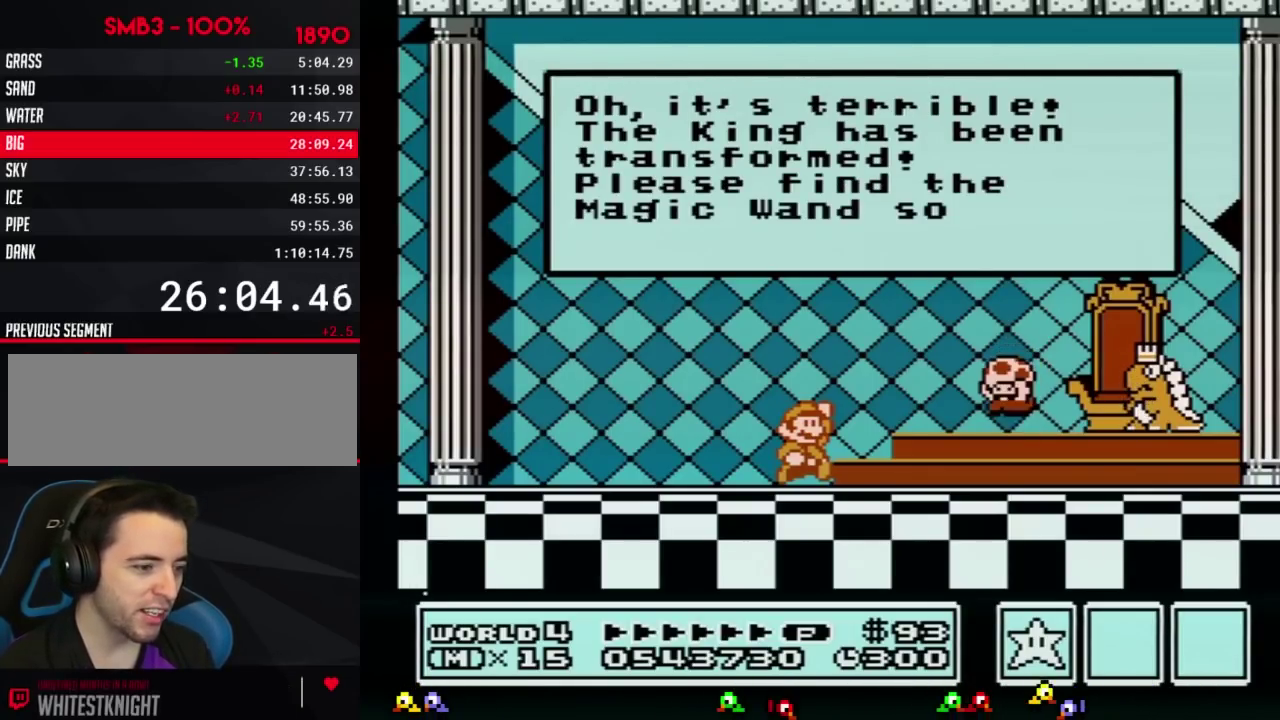
{"buttons": [], "events": [[17, "A", "up"], [50, "A", "down"], [83, "A", "up"], [117, "A", "down"], [150, "A", "up"], [184, "A", "down"], [217, "A", "up"], [300, "A", "down"], [334, "A", "up"], [400, "A", "down"], [434, "A", "up"], [467, "A", "down"], [484, "A", "up"]]}
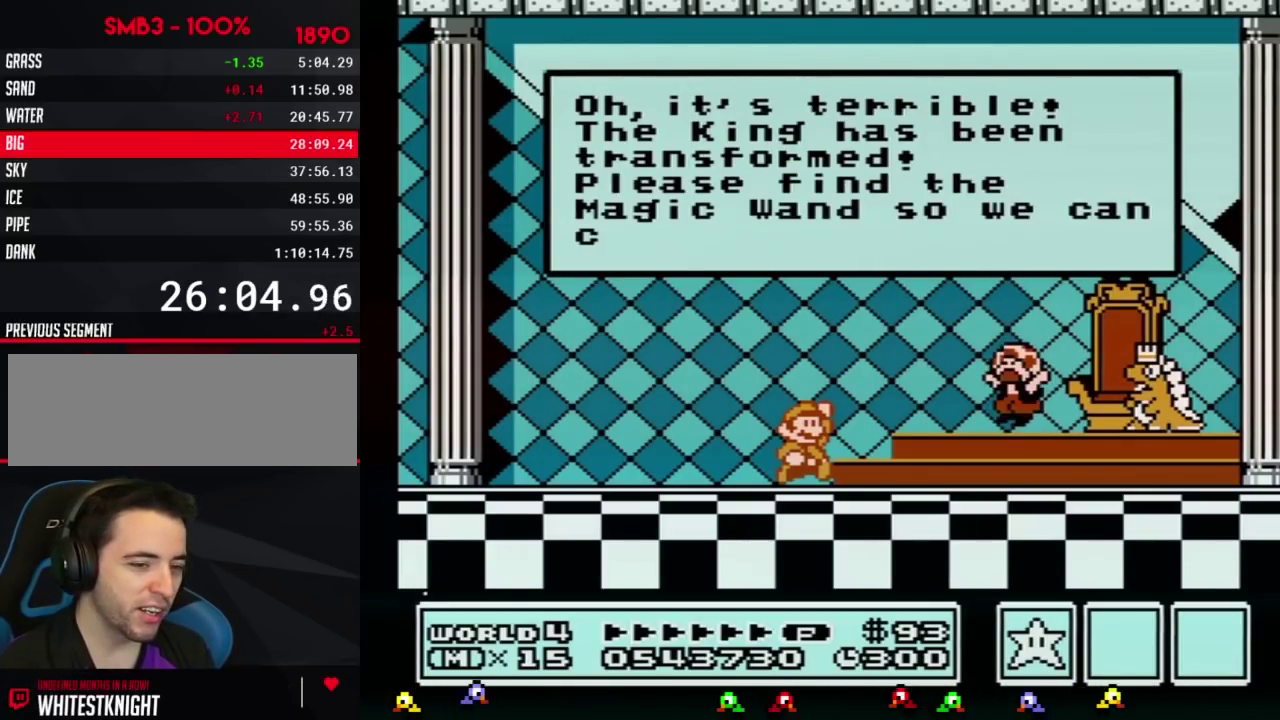
{"buttons": ["A"], "events": [[16, "A", "down"], [50, "A", "up"], [83, "A", "down"], [116, "A", "up"], [150, "A", "down"], [216, "A", "up"], [233, "A", "down"], [267, "A", "up"], [317, "A", "down"], [333, "A", "up"], [433, "A", "down"], [467, "A", "up"], [483, "A", "down"]]}
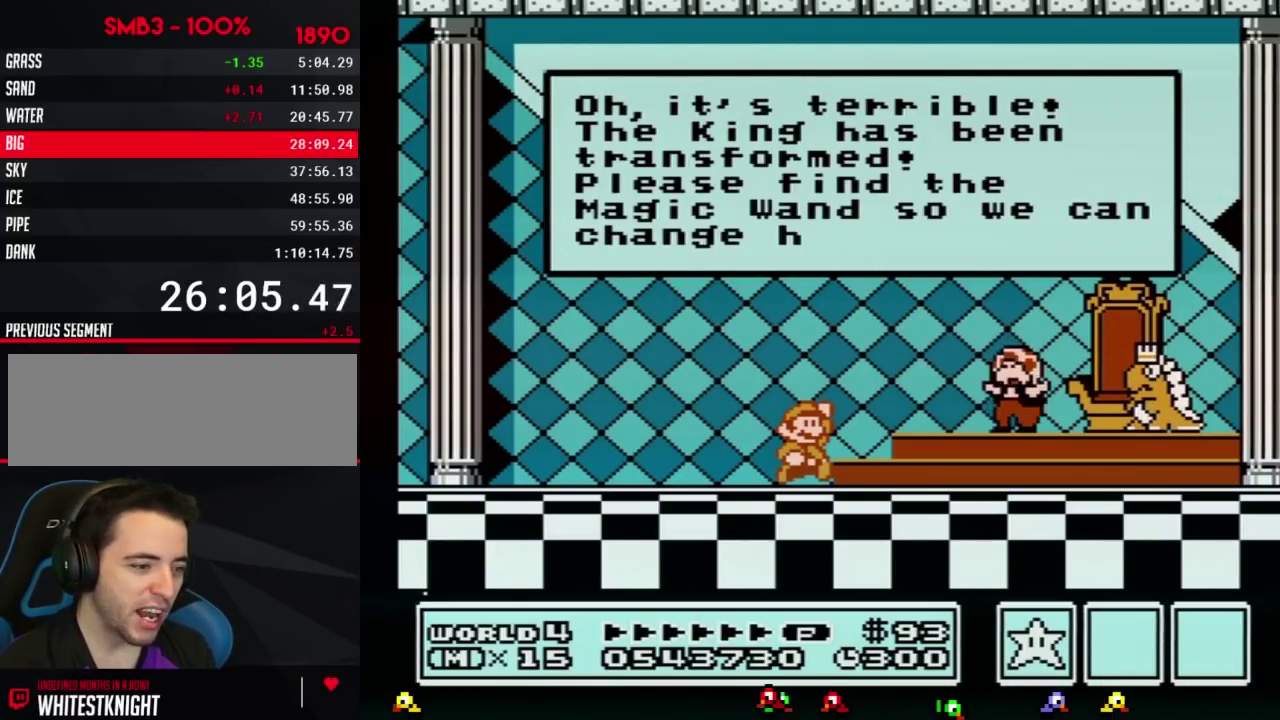
{"buttons": [], "events": [[17, "A", "up"], [50, "A", "down"], [84, "A", "up"], [117, "A", "down"], [150, "A", "up"], [217, "A", "down"], [234, "A", "up"], [267, "A", "down"], [300, "A", "up"], [334, "A", "down"], [367, "A", "up"], [400, "A", "down"], [434, "A", "up"], [467, "A", "down"], [484, "A", "up"]]}
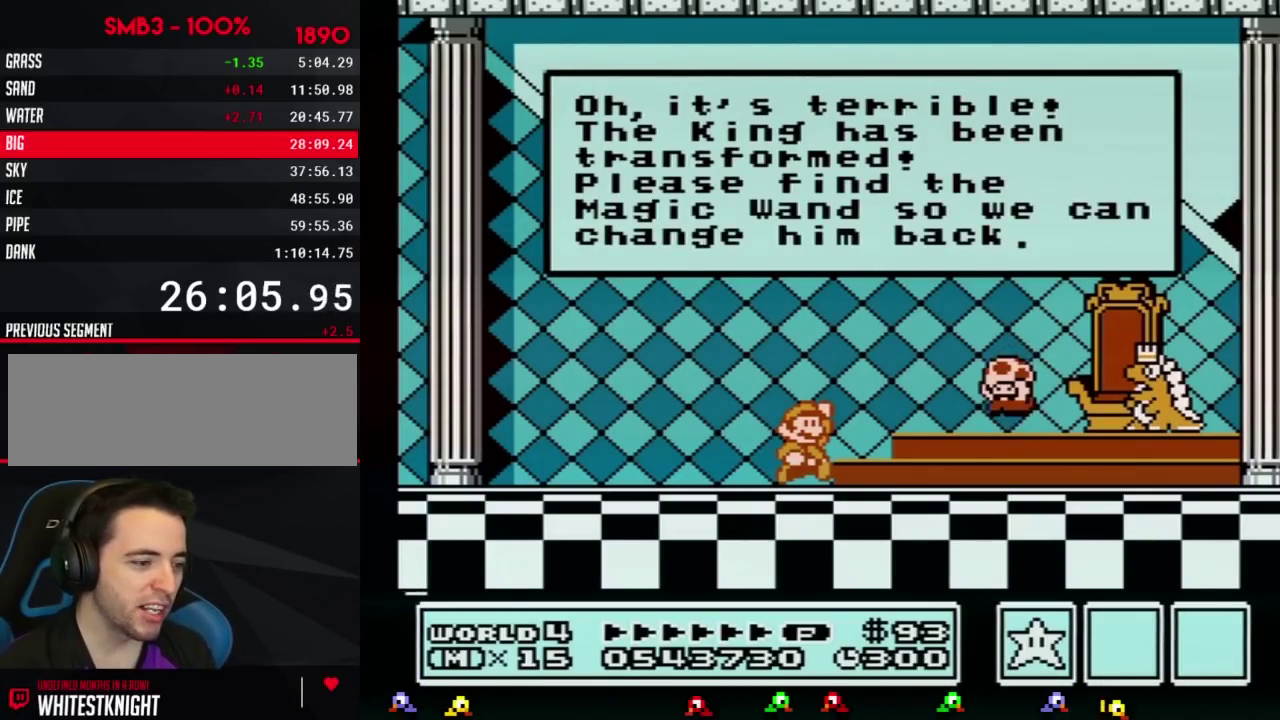
{"buttons": [], "events": []}
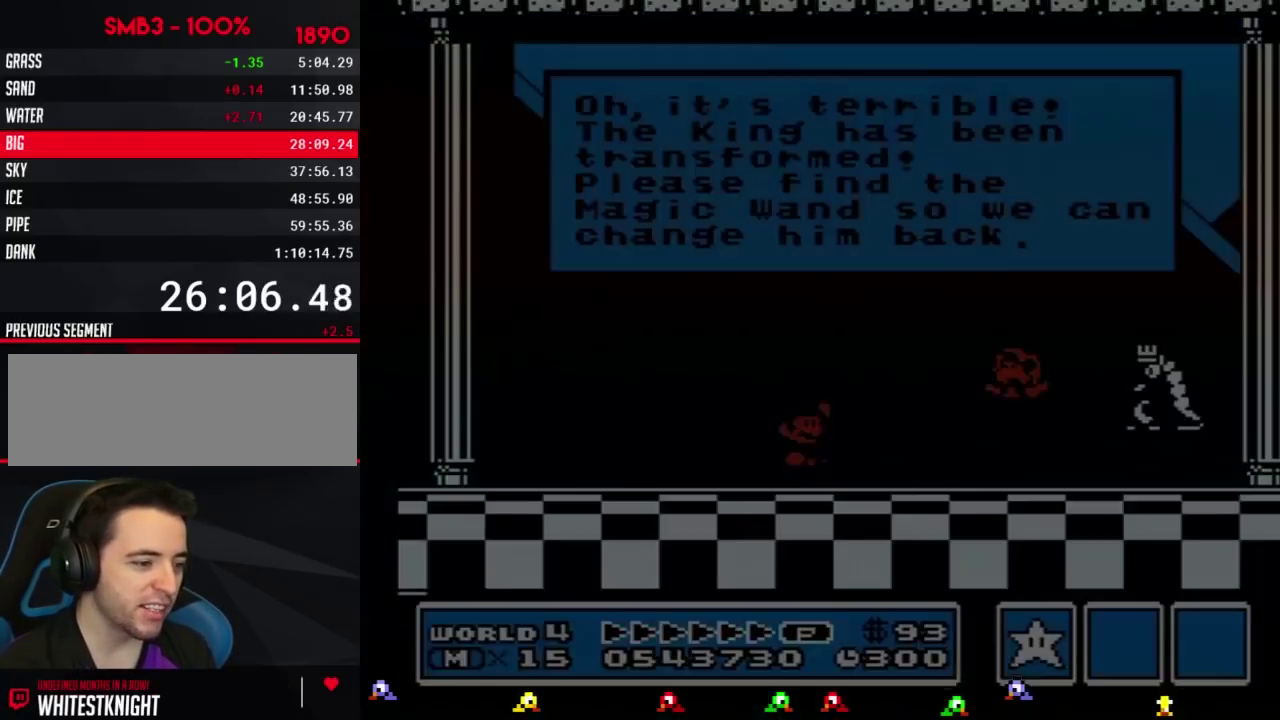
{"buttons": ["A"], "events": [[300, "A", "down"]]}
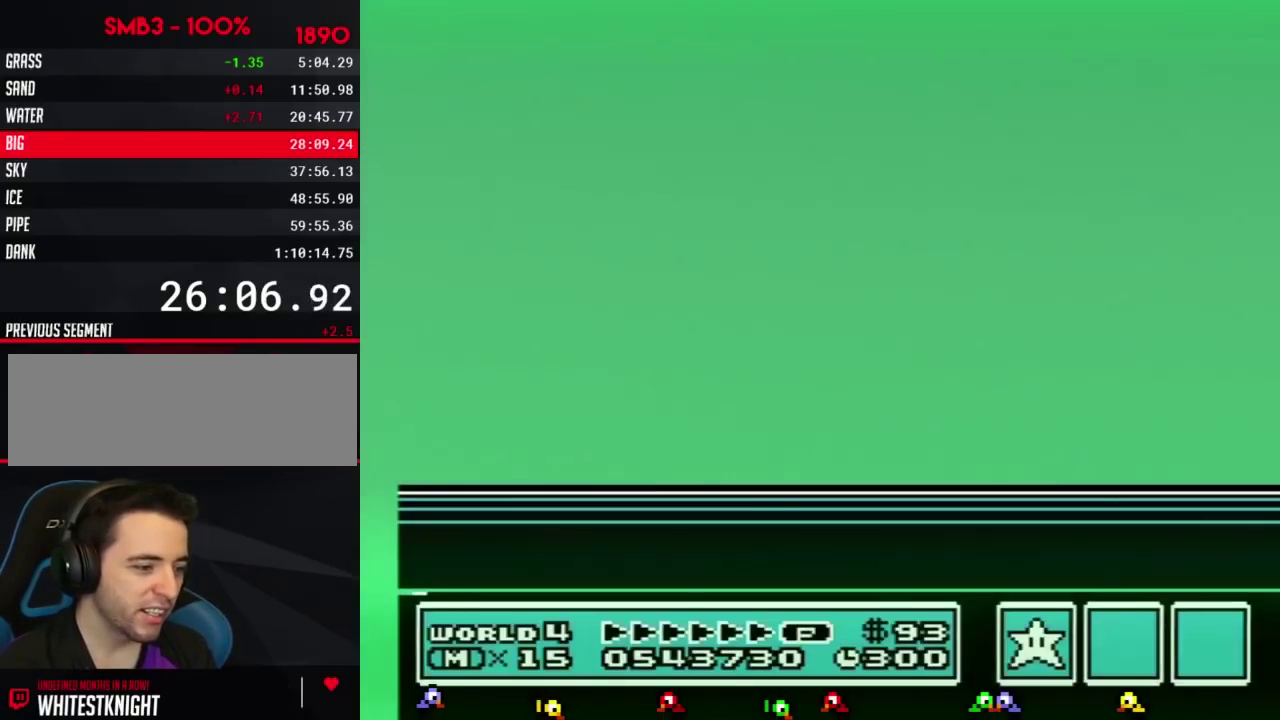
{"buttons": [], "events": [[66, "A", "up"], [166, "A", "down"], [216, "A", "up"], [233, "A", "down"], [267, "A", "up"], [300, "A", "down"], [333, "A", "up"], [367, "A", "down"], [400, "A", "up"], [433, "A", "down"], [483, "A", "up"]]}
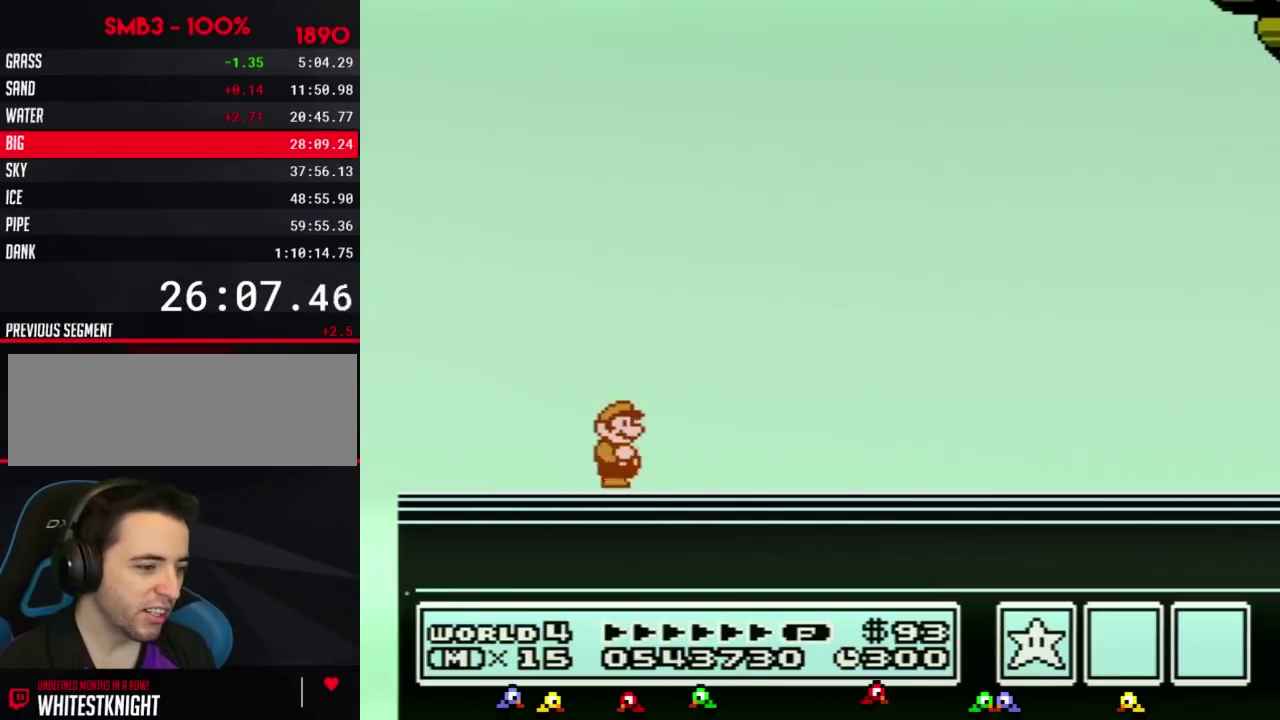
{"buttons": ["A"], "events": [[17, "A", "down"], [50, "A", "up"], [84, "A", "down"], [117, "A", "up"], [150, "A", "down"], [184, "A", "up"], [200, "A", "down"], [267, "A", "up"], [334, "A", "down"], [400, "A", "up"], [484, "A", "down"]]}
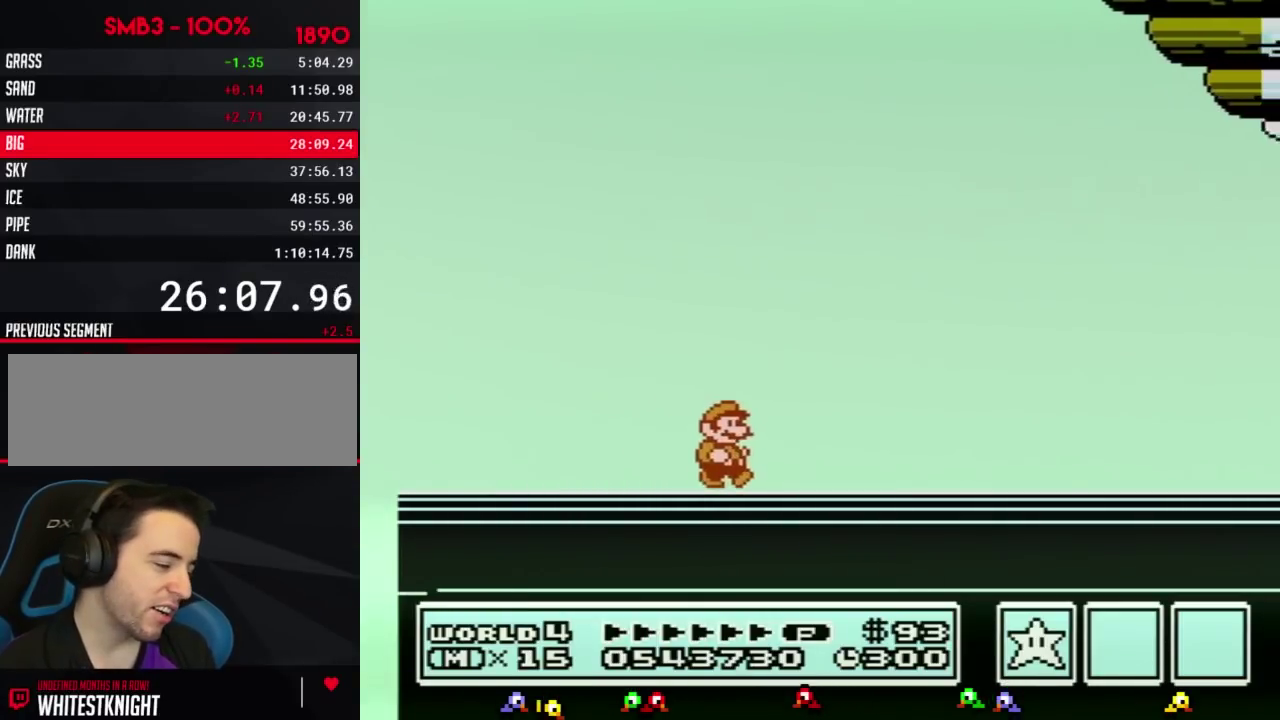
{"buttons": [], "events": [[16, "A", "up"], [83, "A", "down"], [116, "A", "up"]]}
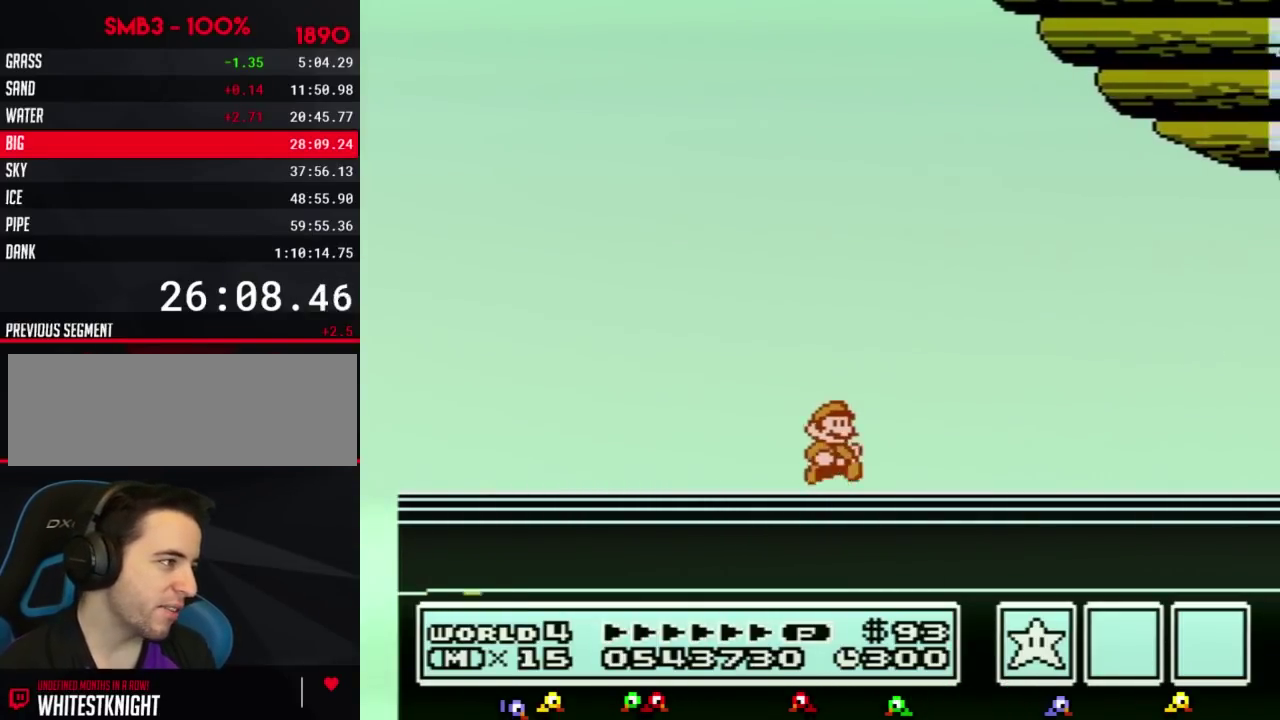
{"buttons": [], "events": []}
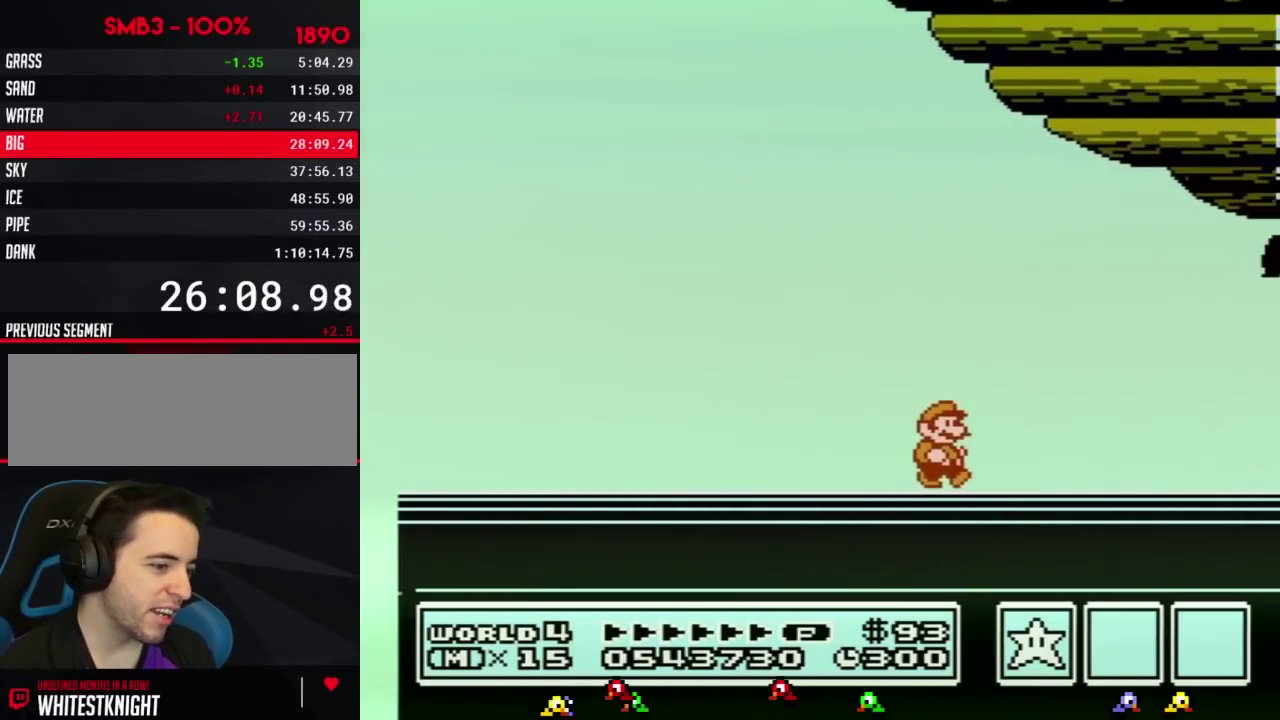
{"buttons": [], "events": []}
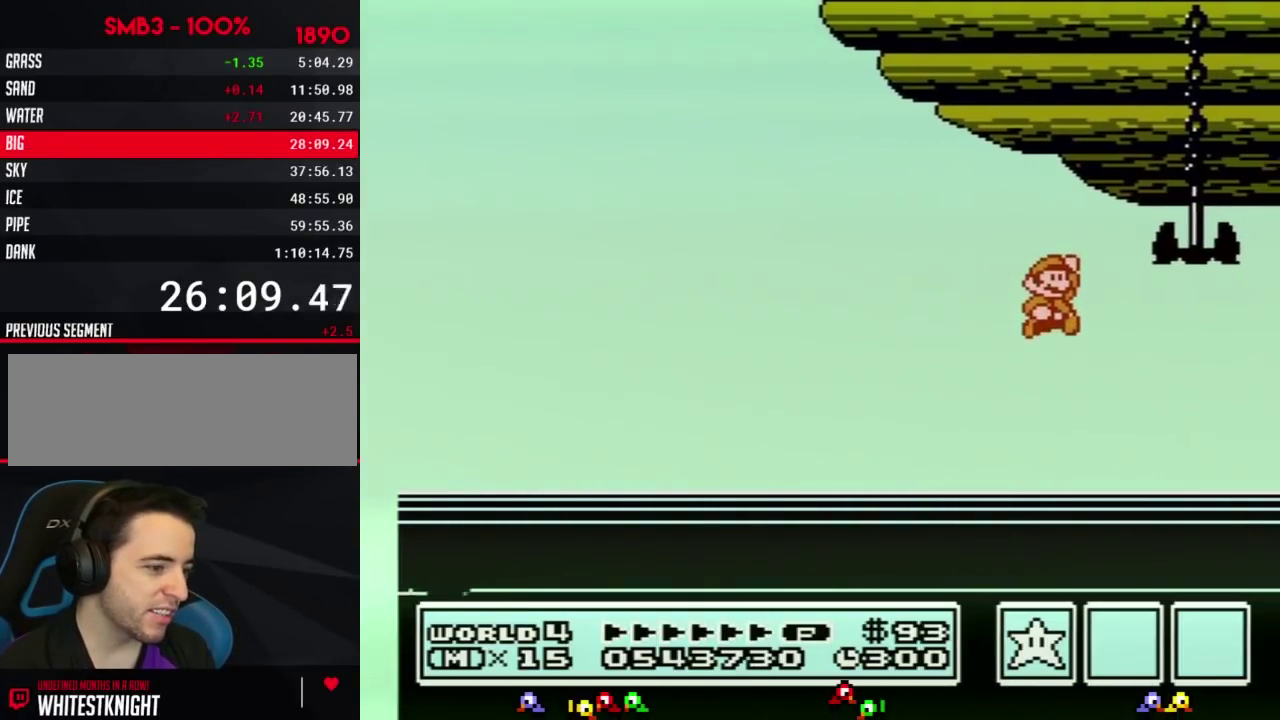
{"buttons": [], "events": [[50, "A", "down"], [84, "A", "up"], [117, "A", "down"], [150, "A", "up"], [167, "A", "down"], [200, "A", "up"], [234, "A", "down"], [300, "A", "up"], [334, "A", "down"], [367, "A", "up"], [384, "A", "down"], [417, "A", "up"], [451, "A", "down"], [484, "A", "up"]]}
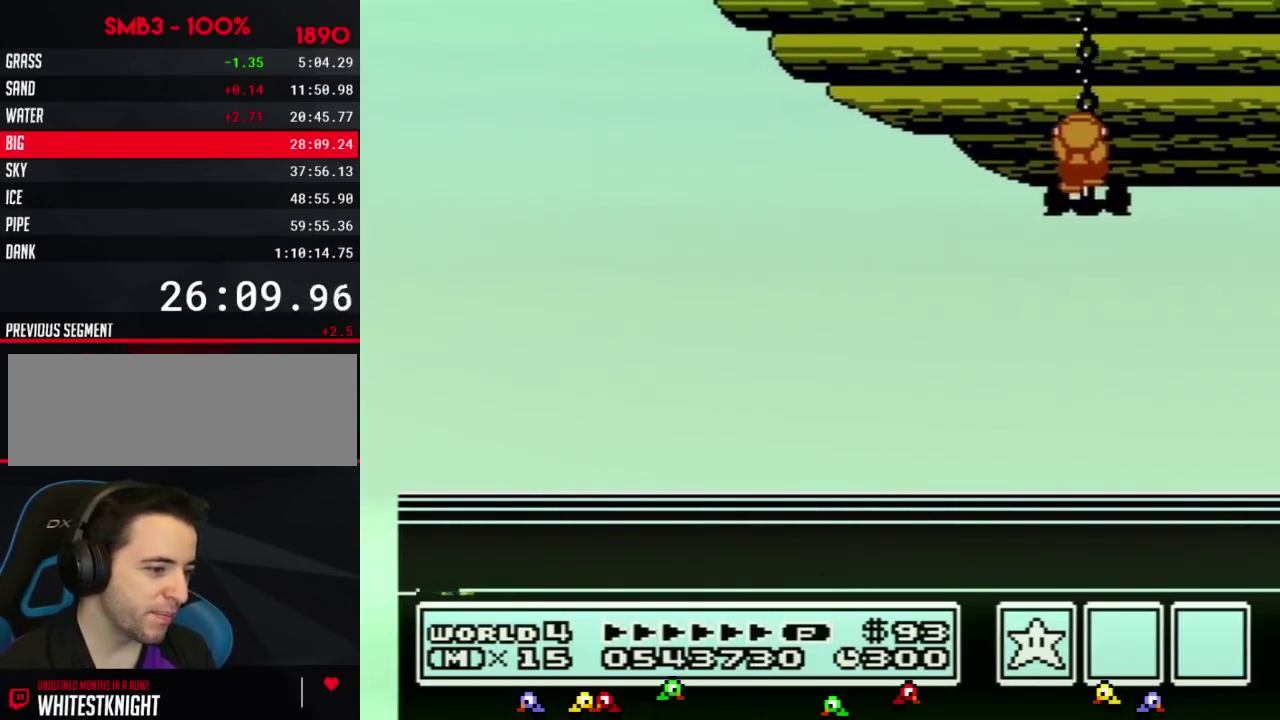
{"buttons": ["A"], "events": [[16, "A", "down"], [50, "A", "up"], [83, "A", "down"], [166, "A", "up"], [200, "A", "down"], [233, "A", "up"], [300, "A", "down"], [333, "A", "up"], [367, "A", "down"], [383, "A", "up"], [417, "A", "down"], [450, "A", "up"], [483, "A", "down"]]}
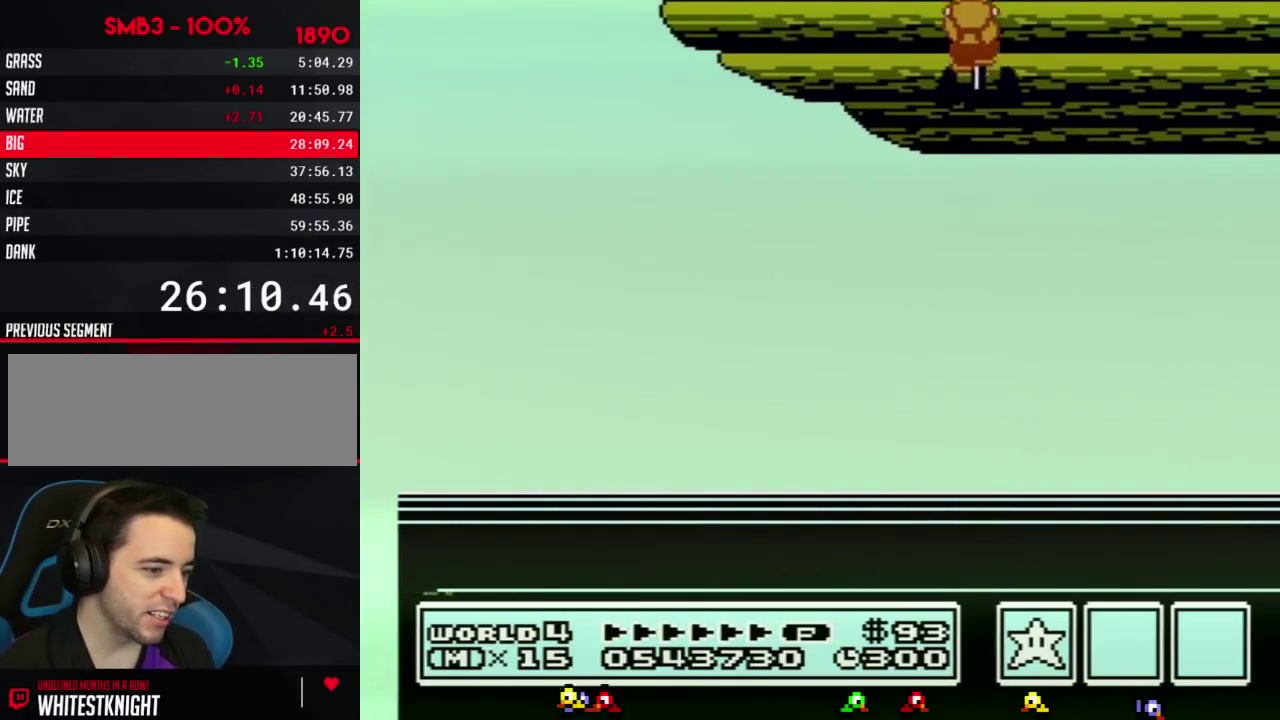
{"buttons": [], "events": [[17, "A", "up"], [84, "A", "down"], [117, "A", "up"], [134, "A", "down"], [167, "A", "up"], [200, "A", "down"], [234, "A", "up"], [267, "A", "down"], [334, "A", "up"], [451, "A", "down"], [484, "A", "up"]]}
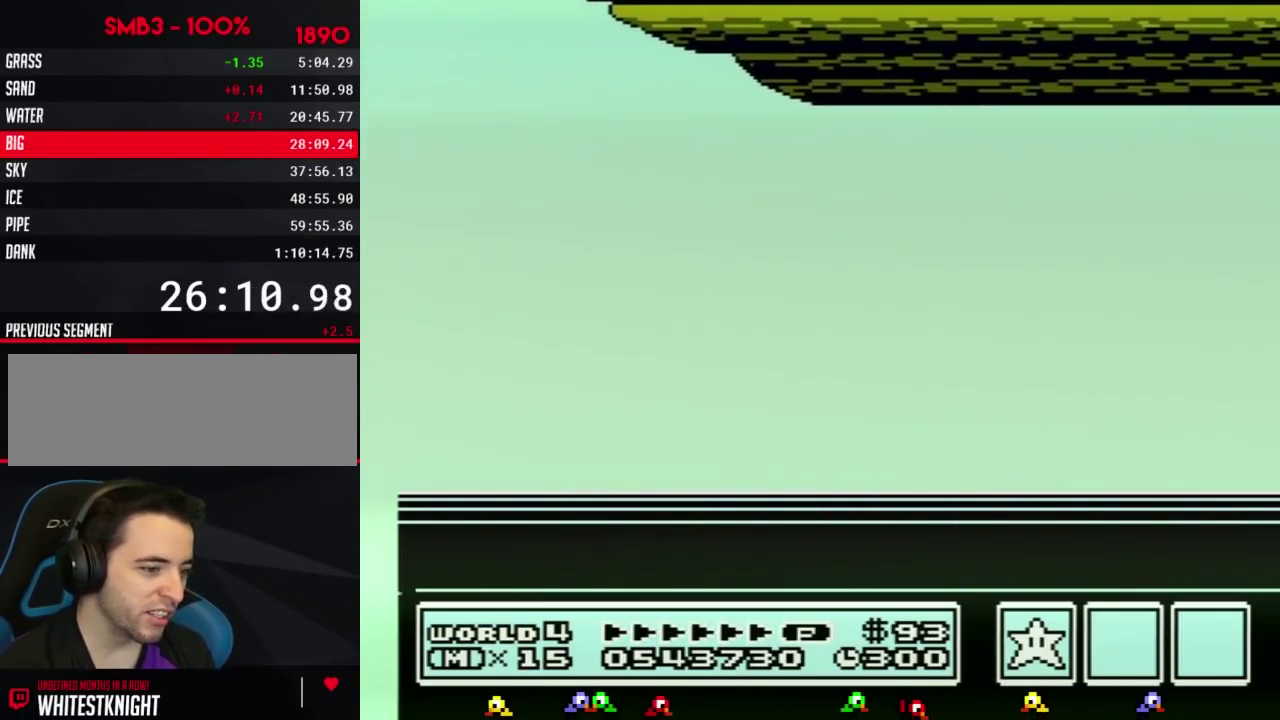
{"buttons": [], "events": []}
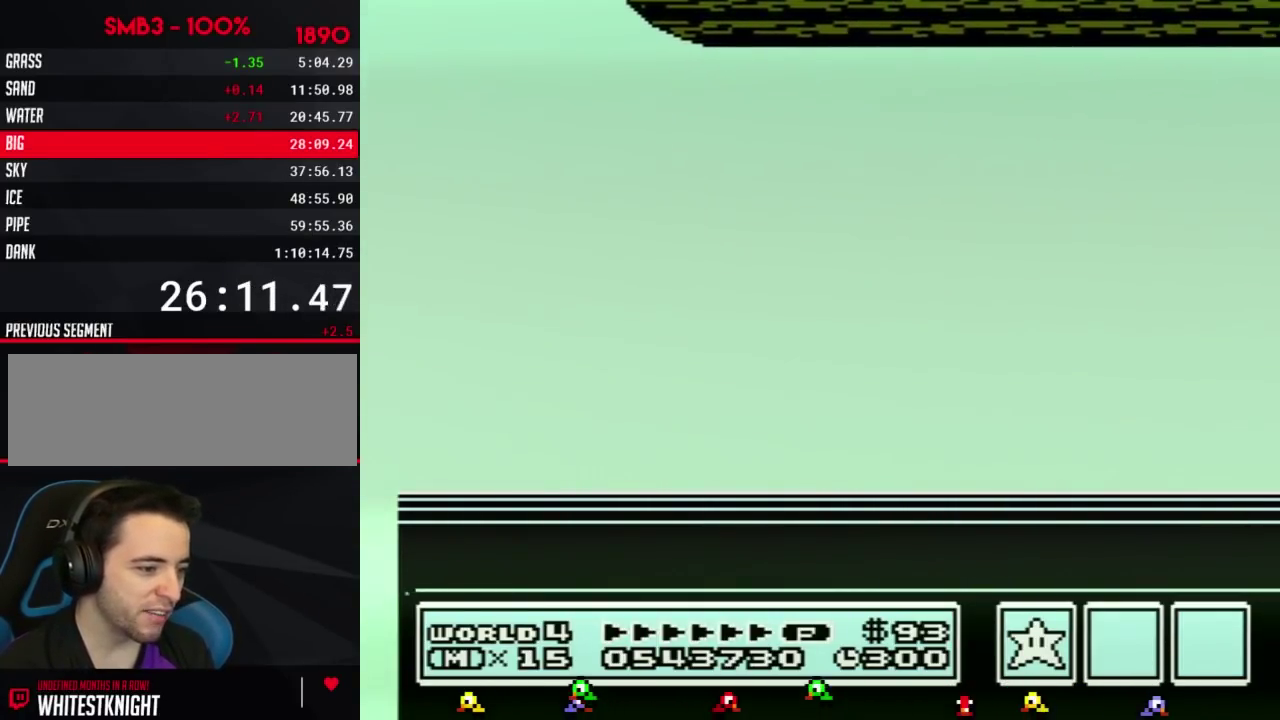
{"buttons": ["A"], "events": [[17, "A", "down"], [50, "A", "up"], [117, "A", "down"], [134, "A", "up"], [234, "A", "down"], [267, "A", "up"], [300, "A", "down"], [334, "A", "up"], [367, "A", "down"], [384, "A", "up"], [417, "A", "down"], [451, "A", "up"], [484, "A", "down"]]}
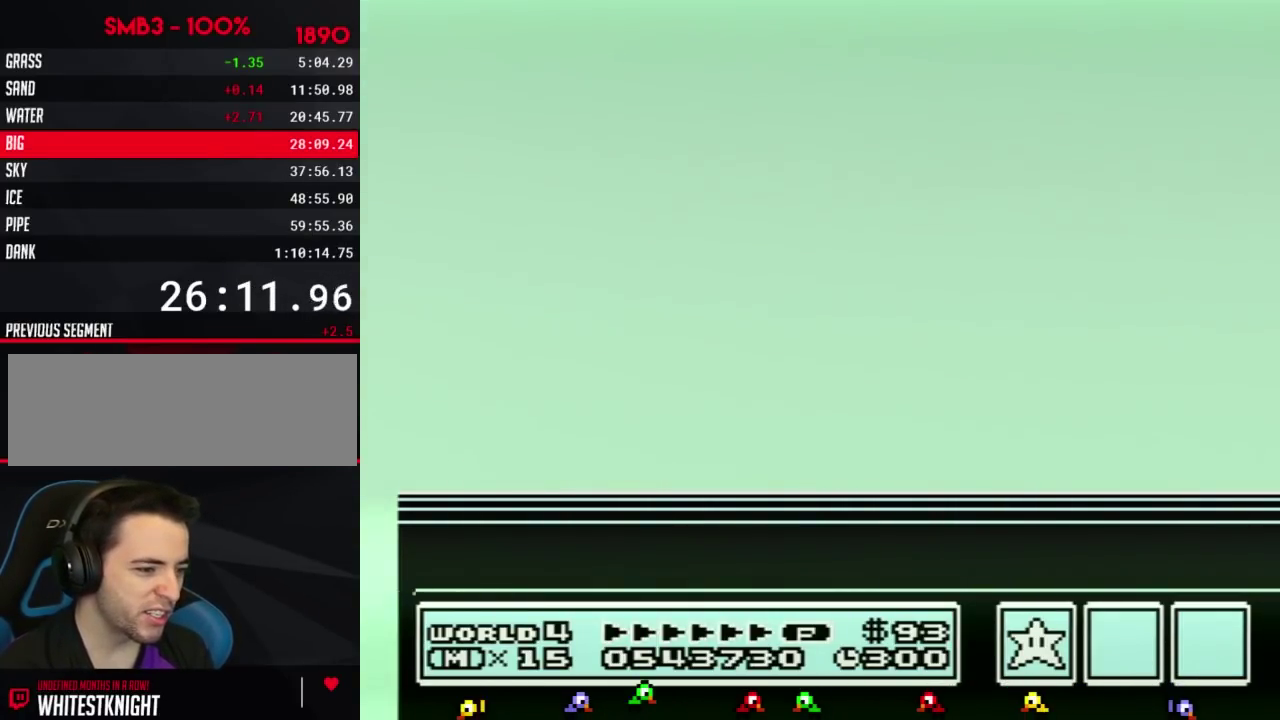
{"buttons": [], "events": [[16, "A", "up"], [50, "A", "down"], [83, "A", "up"], [150, "A", "down"], [200, "A", "up"]]}
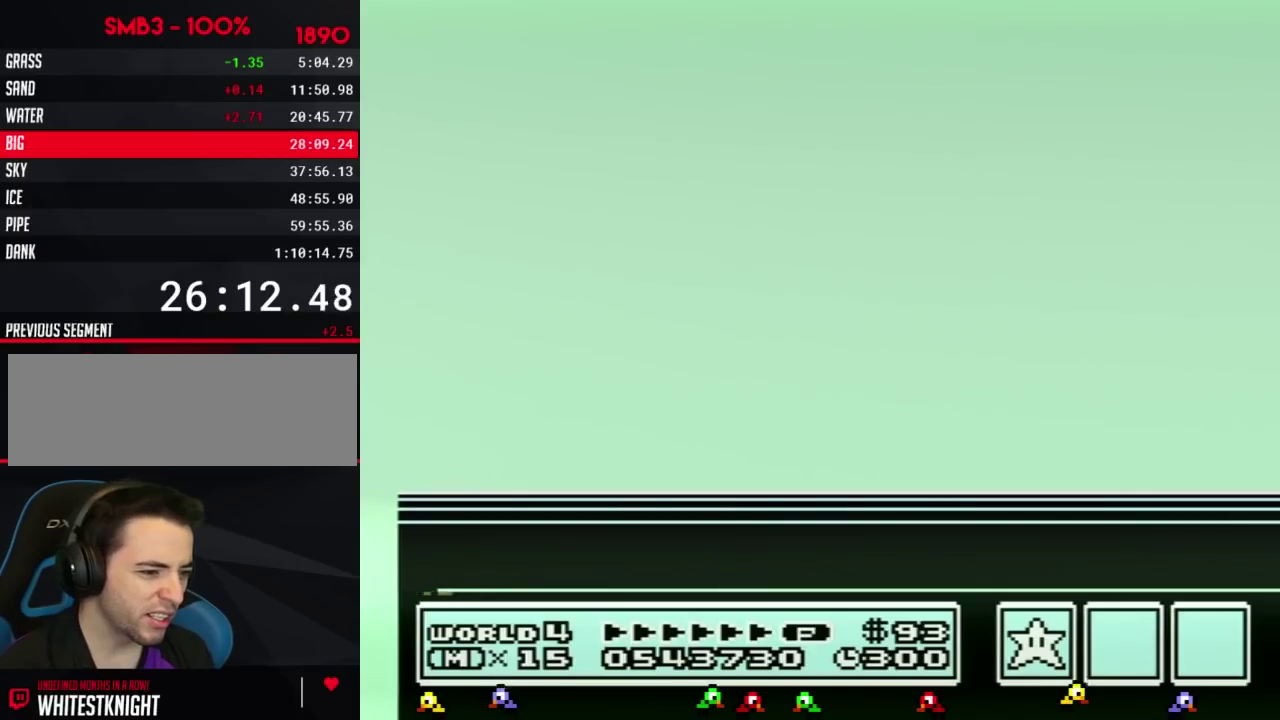
{"buttons": [], "events": []}
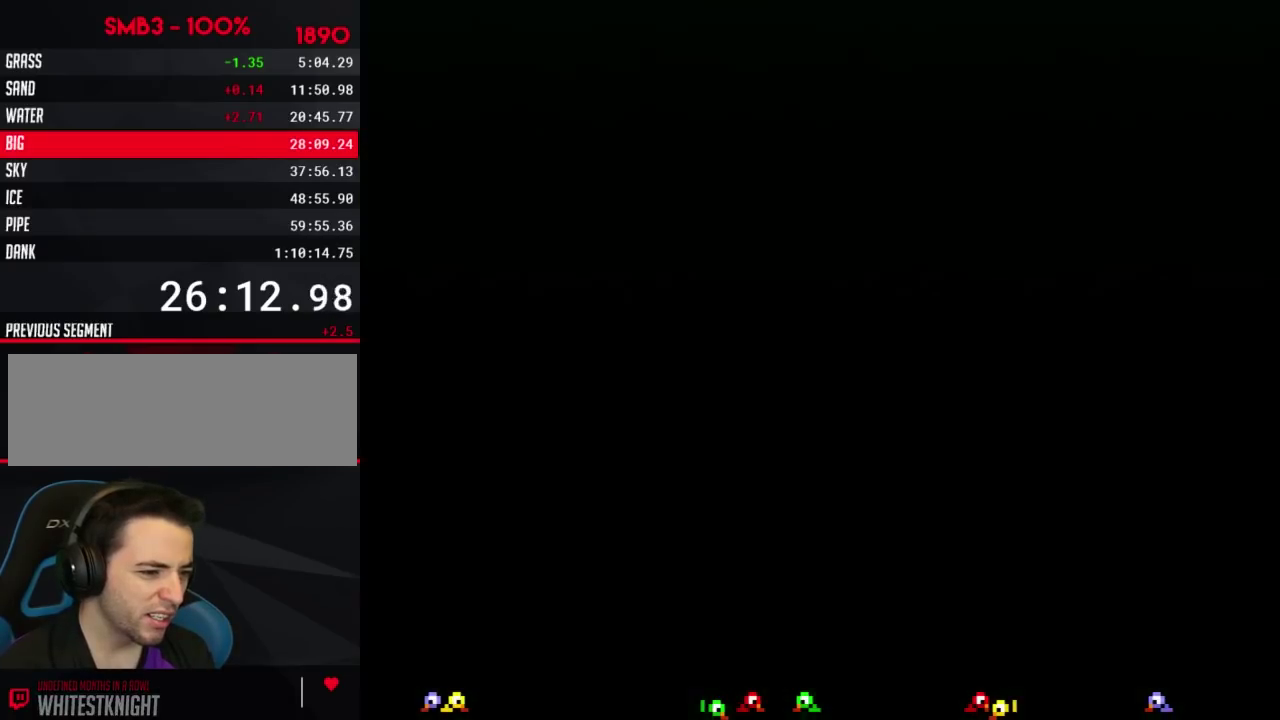
{"buttons": [], "events": []}
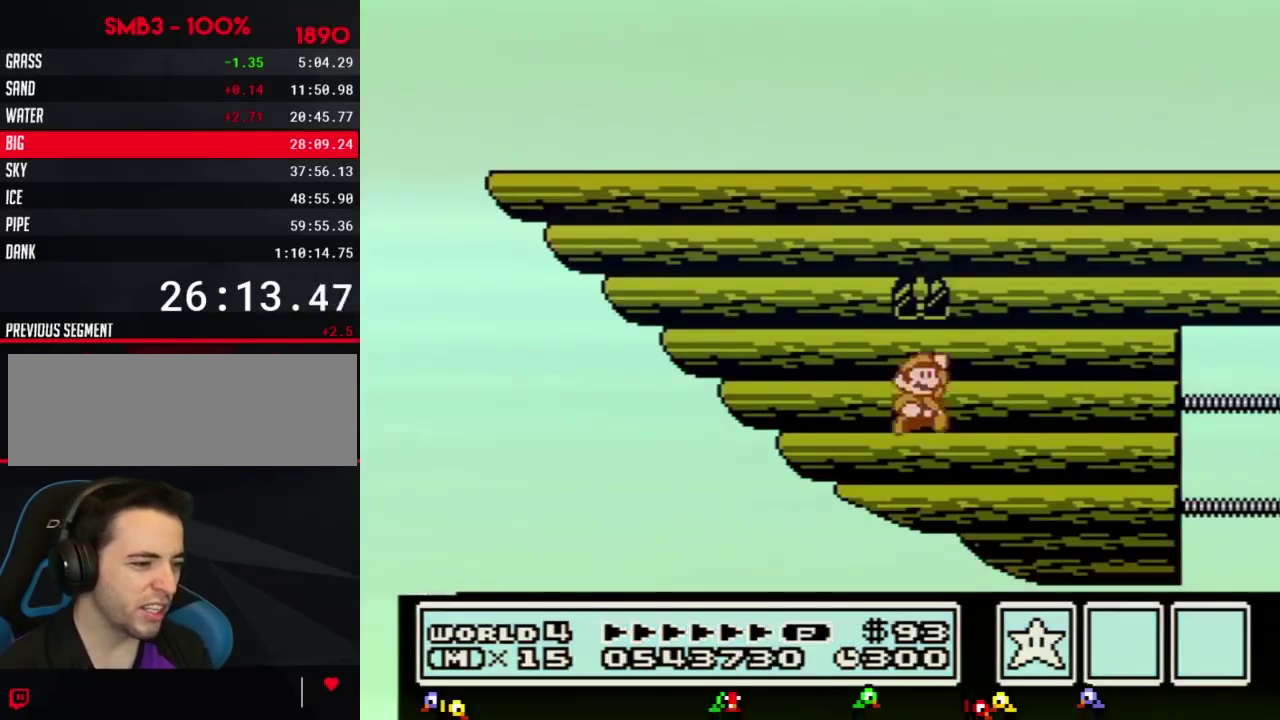
{"buttons": [], "events": []}
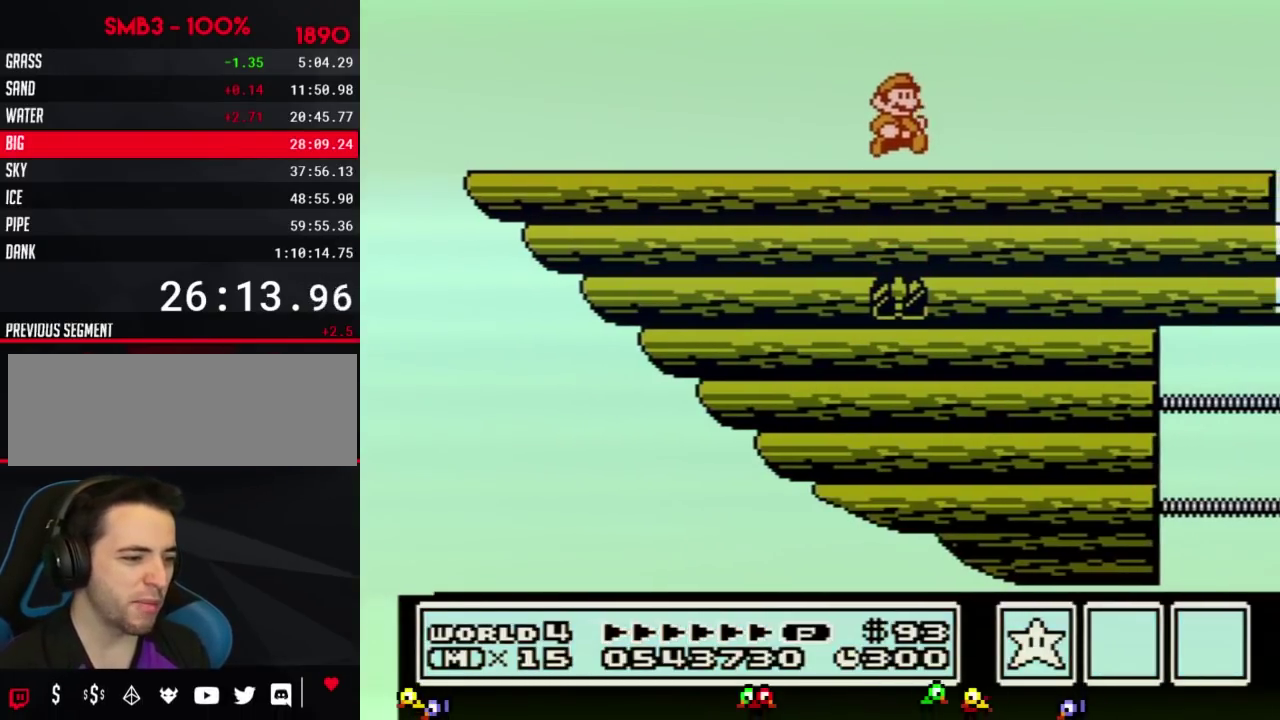
{"buttons": ["B", "DPAD_LEFT"], "events": [[116, "DPAD_LEFT", "down"], [433, "B", "down"]]}
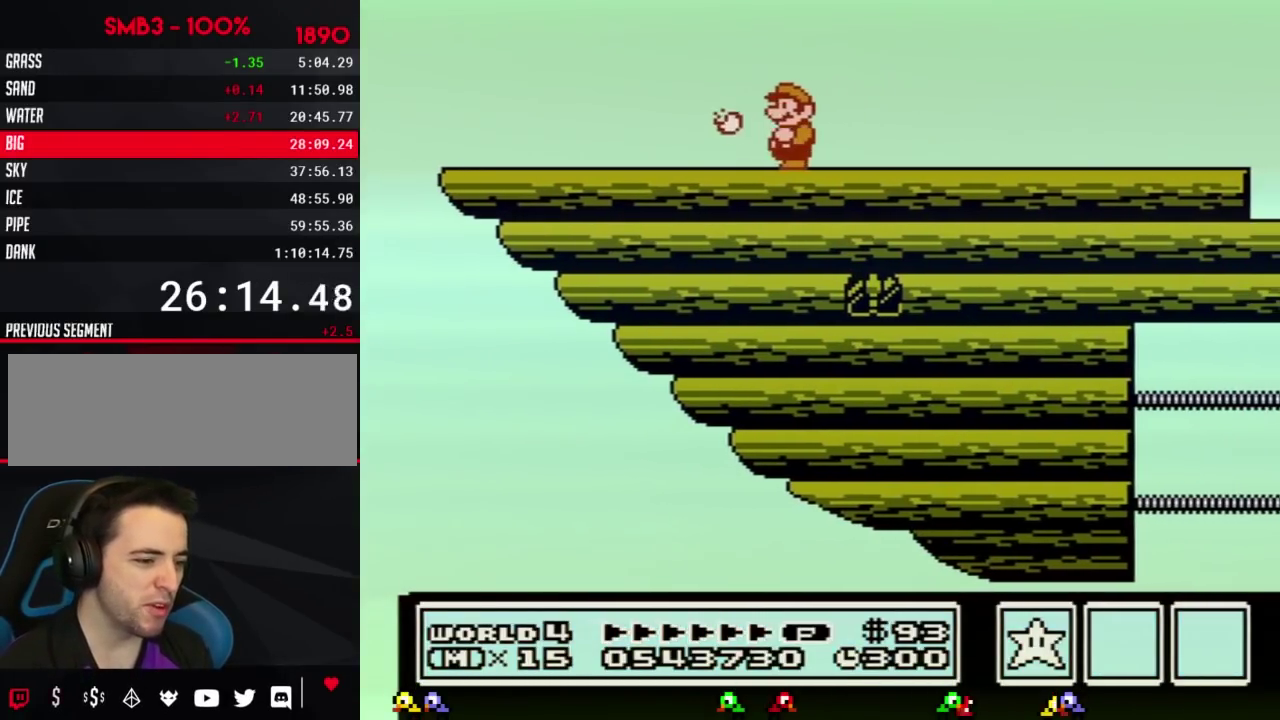
{"buttons": ["B", "DPAD_LEFT"], "events": [[33, "B", "up"], [117, "B", "down"]]}
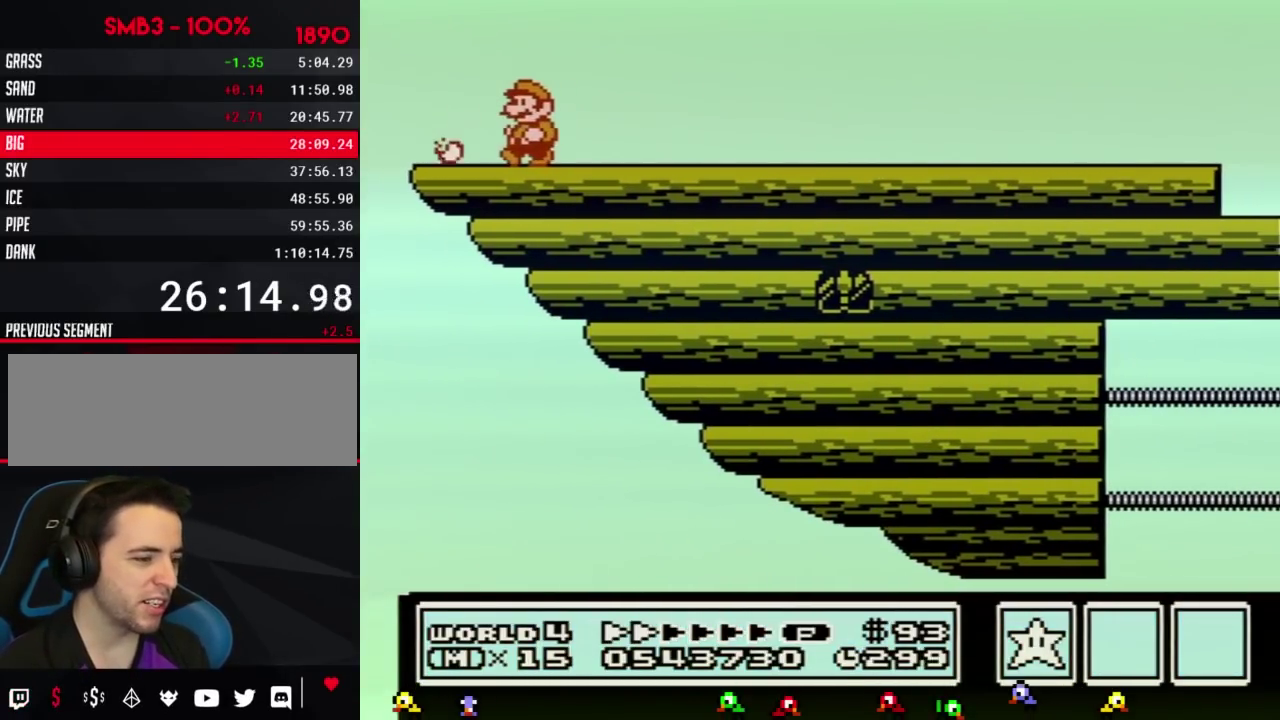
{"buttons": ["A", "B", "DPAD_RIGHT"], "events": [[283, "A", "down"], [283, "DPAD_LEFT", "up"], [333, "DPAD_RIGHT", "down"]]}